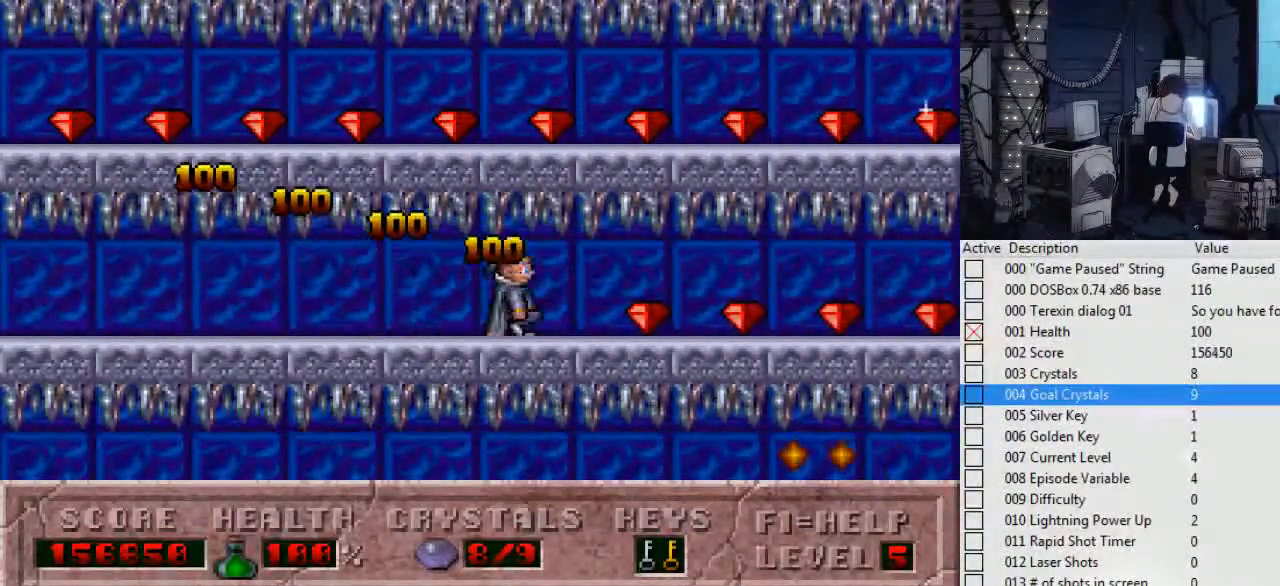
Gameplay with keyboard; each line is a JSON object with the keys held at the frame after it. "events" lists presses ("down") and releases ("up") of ".", "0", "1", "2", "3", "4", "5", "6", "7", "8", "9", "a", "alt_l", "alt_r", "b", "backslash", "backspace", "c", "caps_lock", "comma", "ctrl_l", "ctrl_r", "d", "down", "e", "escape", "f", "f1", "f10", "f11", "f12", "f2", "f3", "f4", "f5", "f6", "f7", "f8", "f9", "g", "h", "i", "j", "k", "l", "left", "m", "n", "o", "p", "q", "r", "return", "right", "s", "shift_l", "shift_r", "space", "super", "t", "tab", "tilde", "u", "up", "v", "w", "x", "y" and "z" between this image and that frame as [ms after this image, input, new state], when the widget could be followed in between. No other keys are recorded. Mouse input is not recorded.
{"keys": ["right"], "events": []}
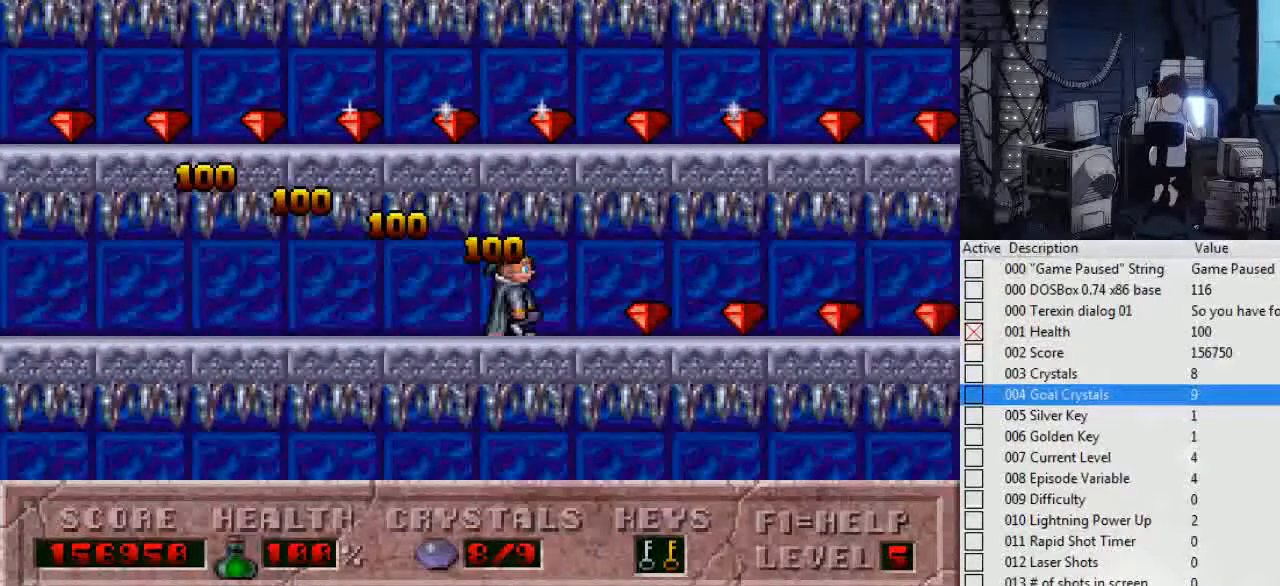
{"keys": ["right"], "events": []}
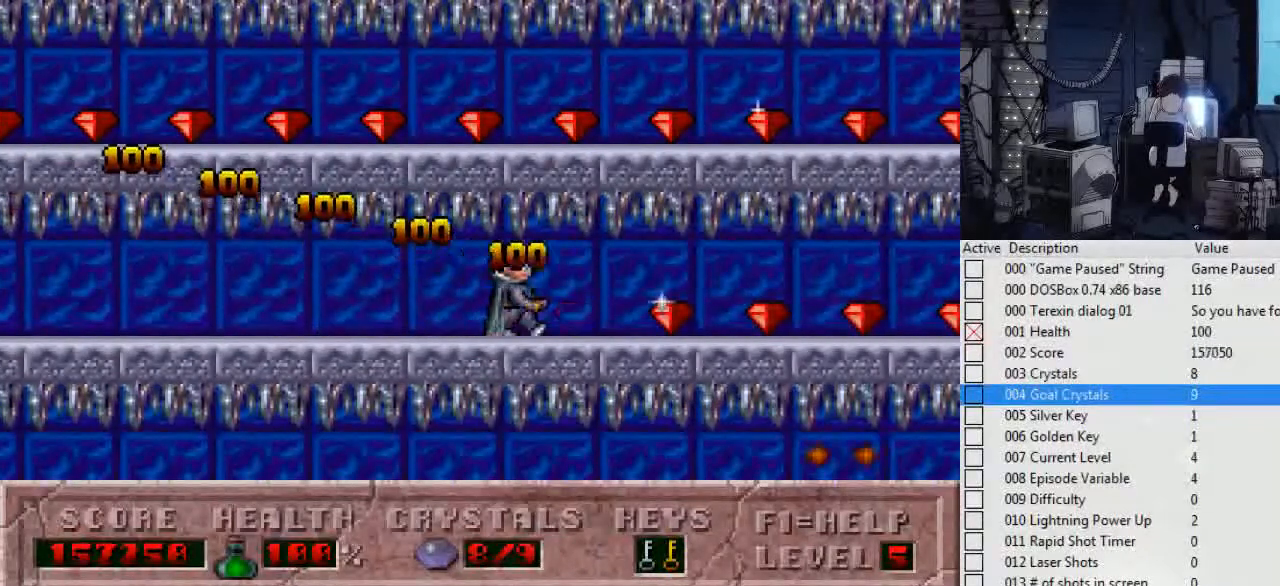
{"keys": ["right"], "events": []}
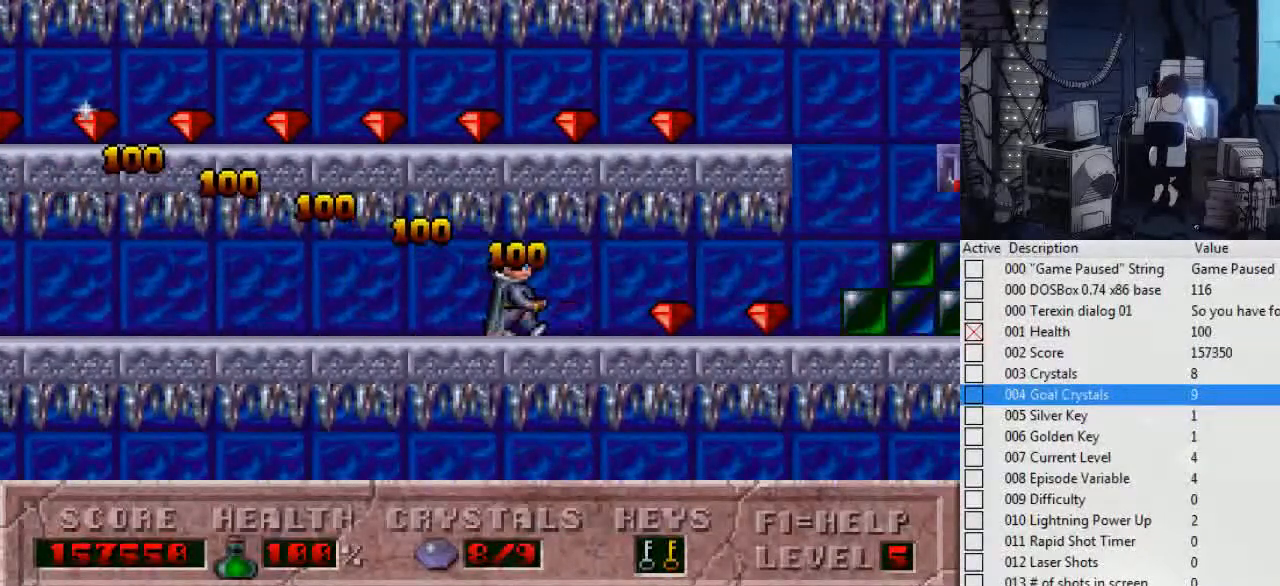
{"keys": ["right"], "events": []}
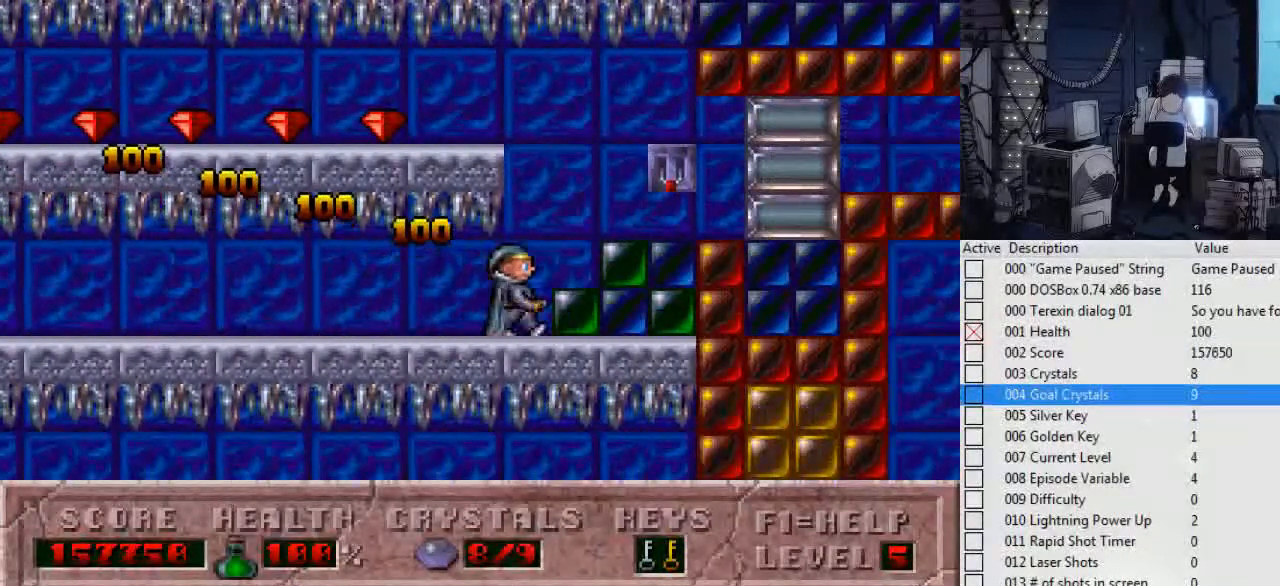
{"keys": [], "events": [[67, "right", "up"]]}
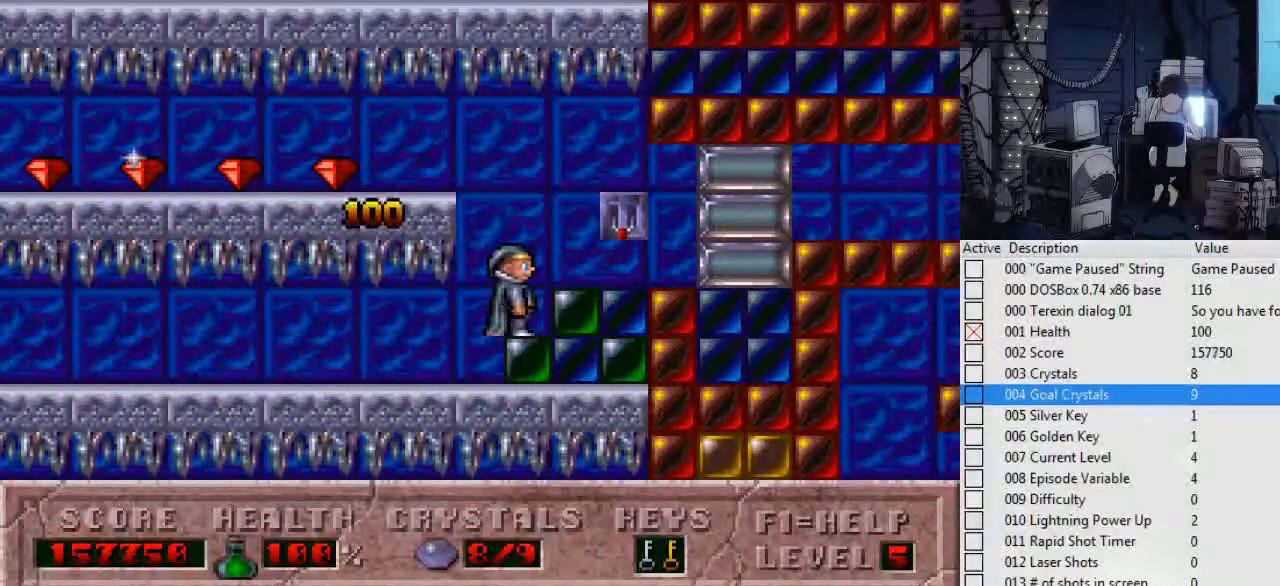
{"keys": ["ctrl_l", "left"], "events": [[234, "ctrl_l", "down"], [234, "left", "down"]]}
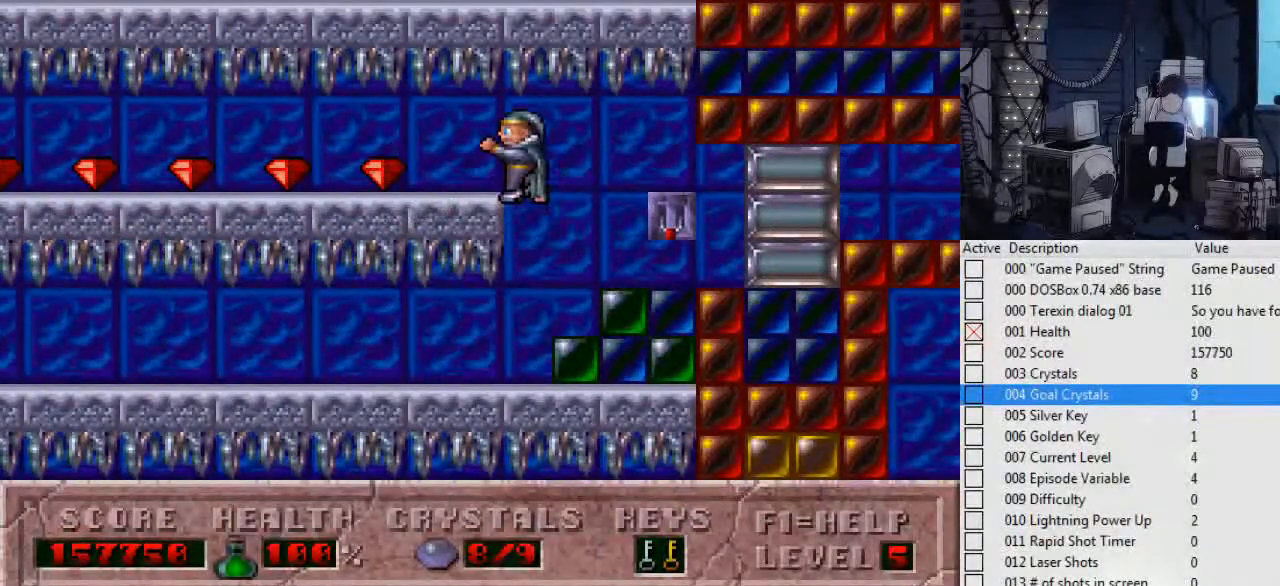
{"keys": ["right"], "events": [[200, "ctrl_l", "up"], [434, "right", "down"], [500, "left", "up"]]}
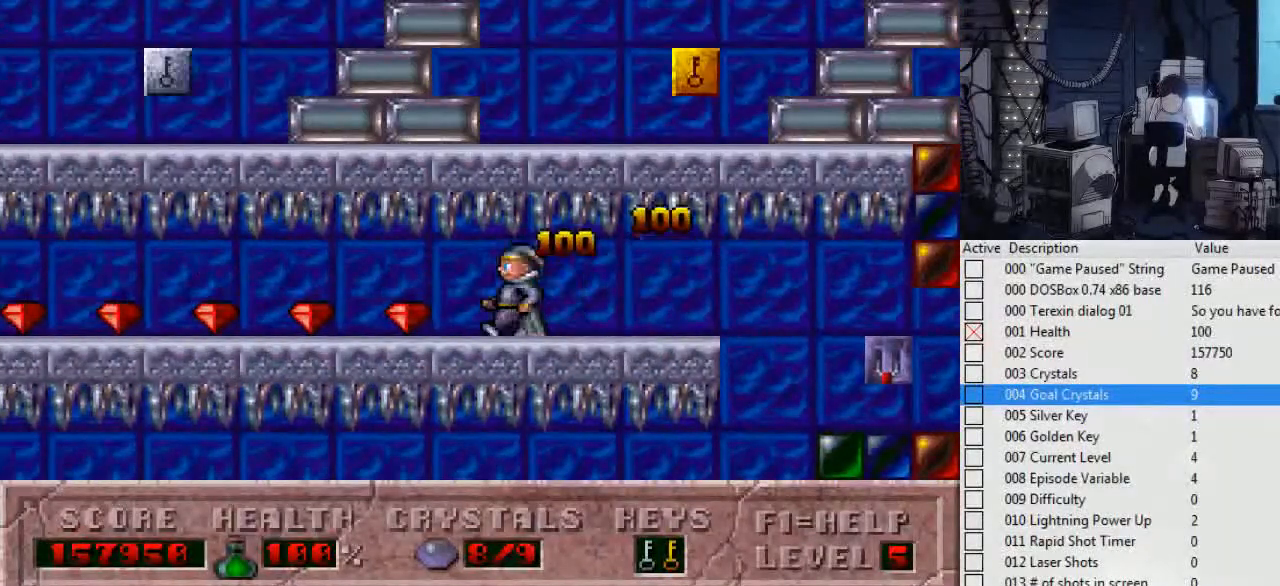
{"keys": ["left"], "events": [[500, "left", "down"], [500, "right", "up"]]}
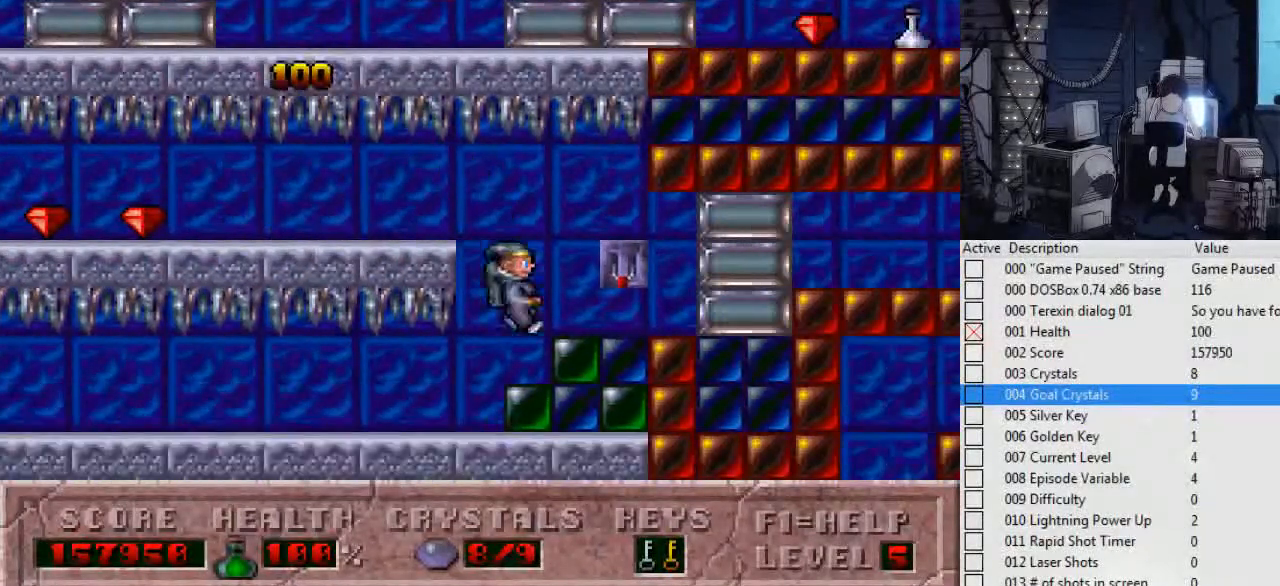
{"keys": ["right"], "events": [[200, "left", "up"], [467, "right", "down"]]}
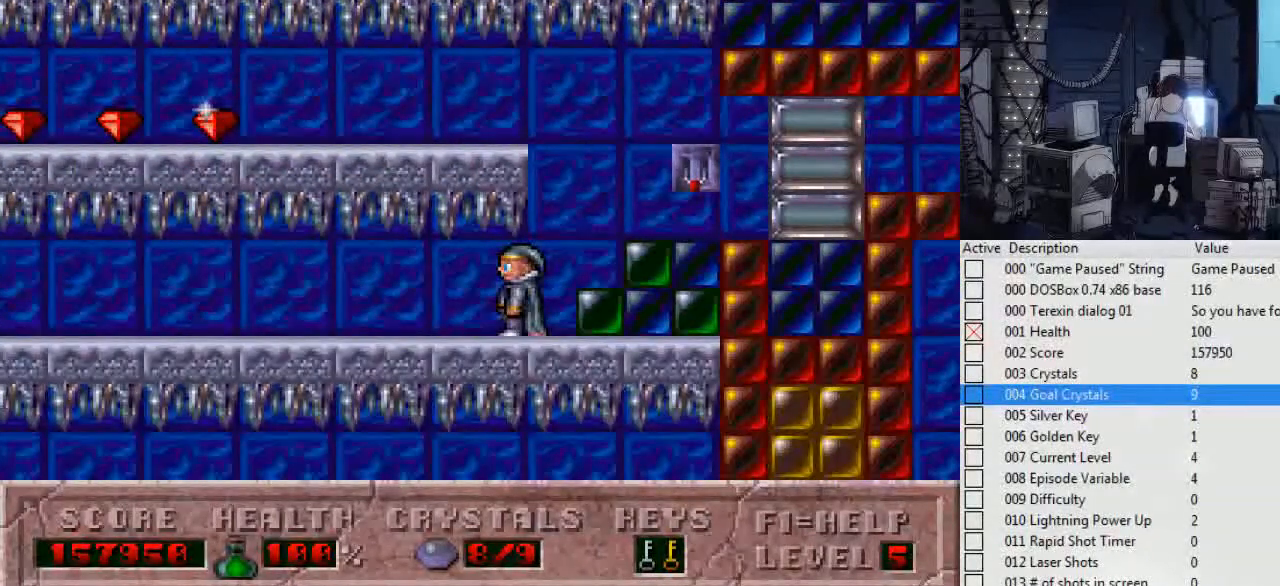
{"keys": [], "events": [[234, "right", "up"]]}
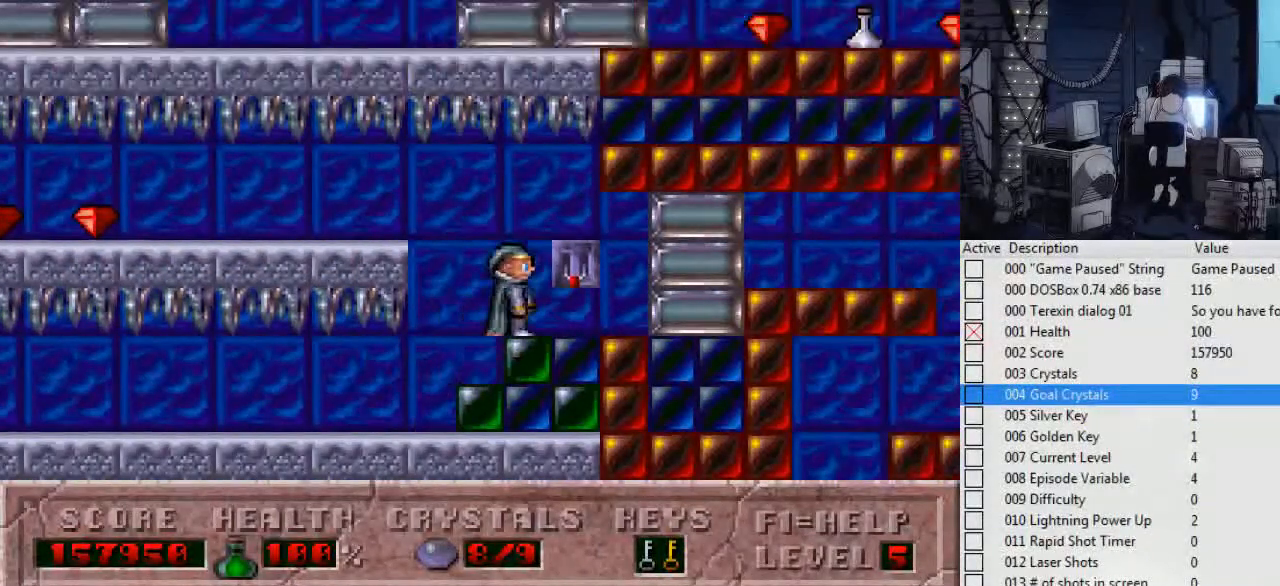
{"keys": ["ctrl_l", "left"], "events": [[167, "ctrl_l", "down"], [167, "left", "down"]]}
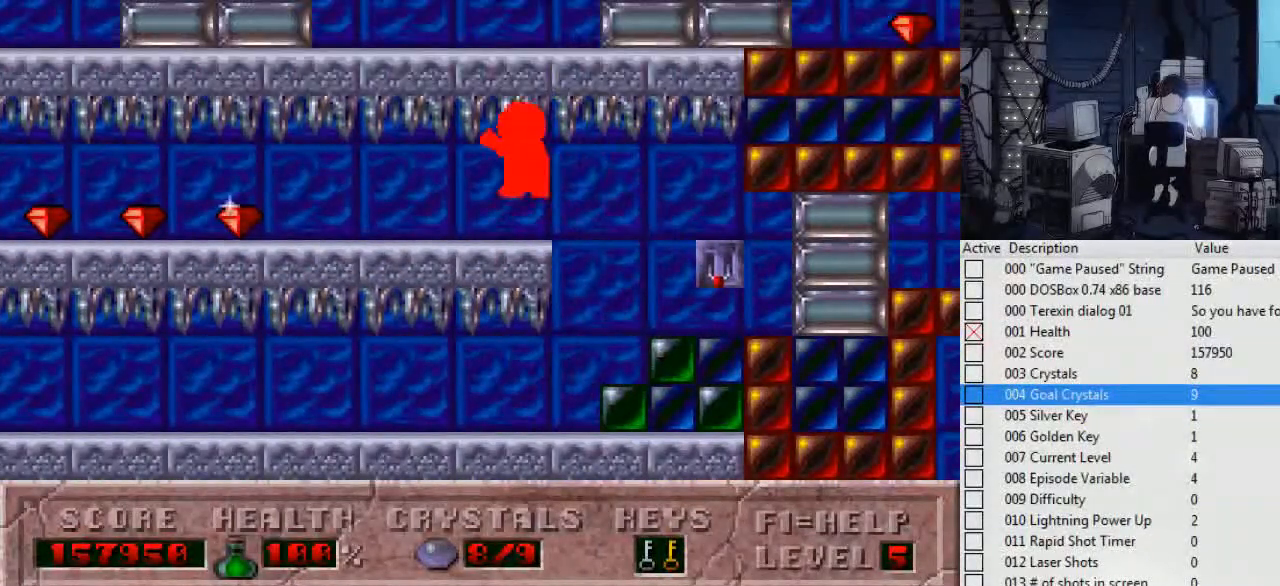
{"keys": [], "events": [[34, "left", "up"], [34, "right", "down"], [100, "ctrl_l", "up"], [500, "right", "up"]]}
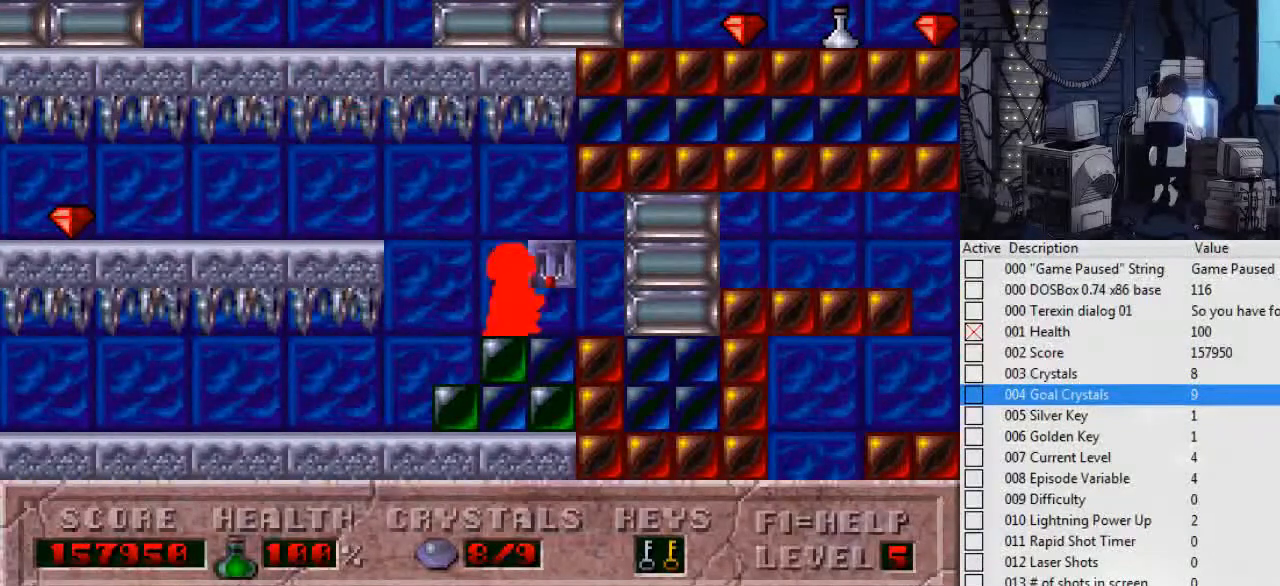
{"keys": ["ctrl_l", "left"], "events": [[234, "left", "down"], [400, "ctrl_l", "down"]]}
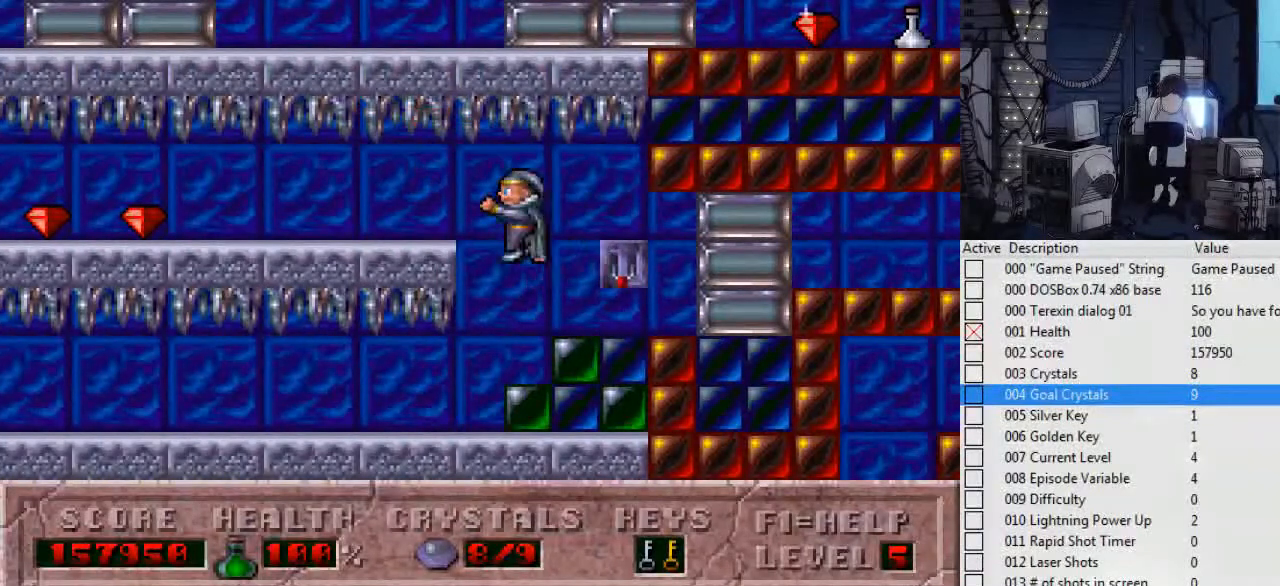
{"keys": [], "events": [[200, "ctrl_l", "up"], [200, "left", "up"], [200, "right", "down"], [500, "right", "up"]]}
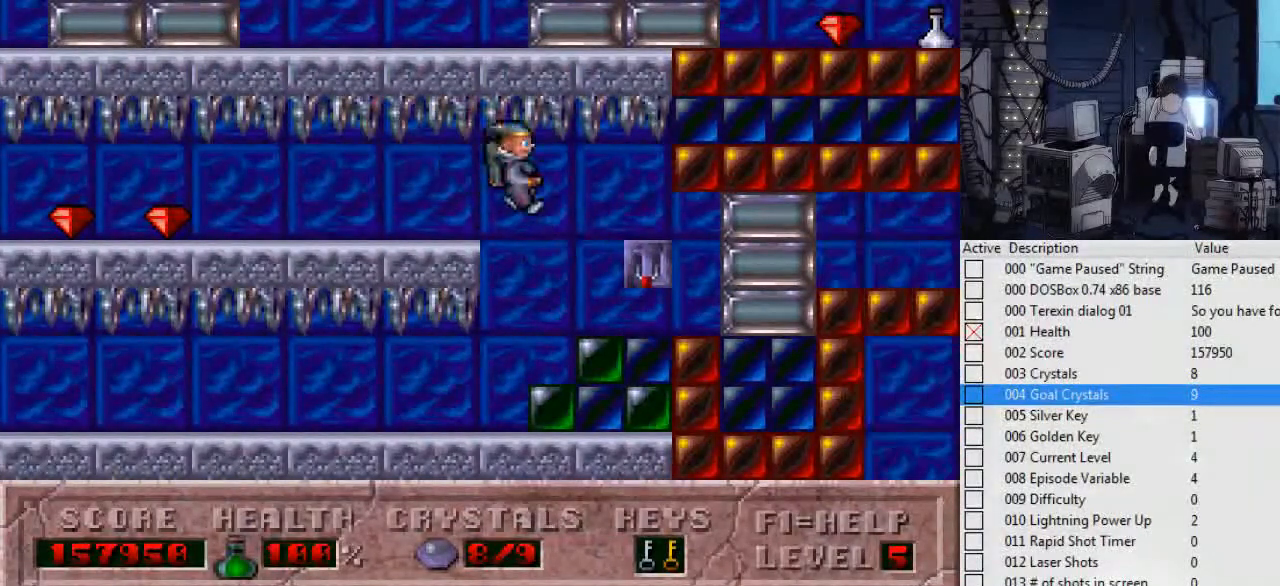
{"keys": ["right"], "events": [[134, "left", "down"], [467, "right", "down"], [500, "left", "up"]]}
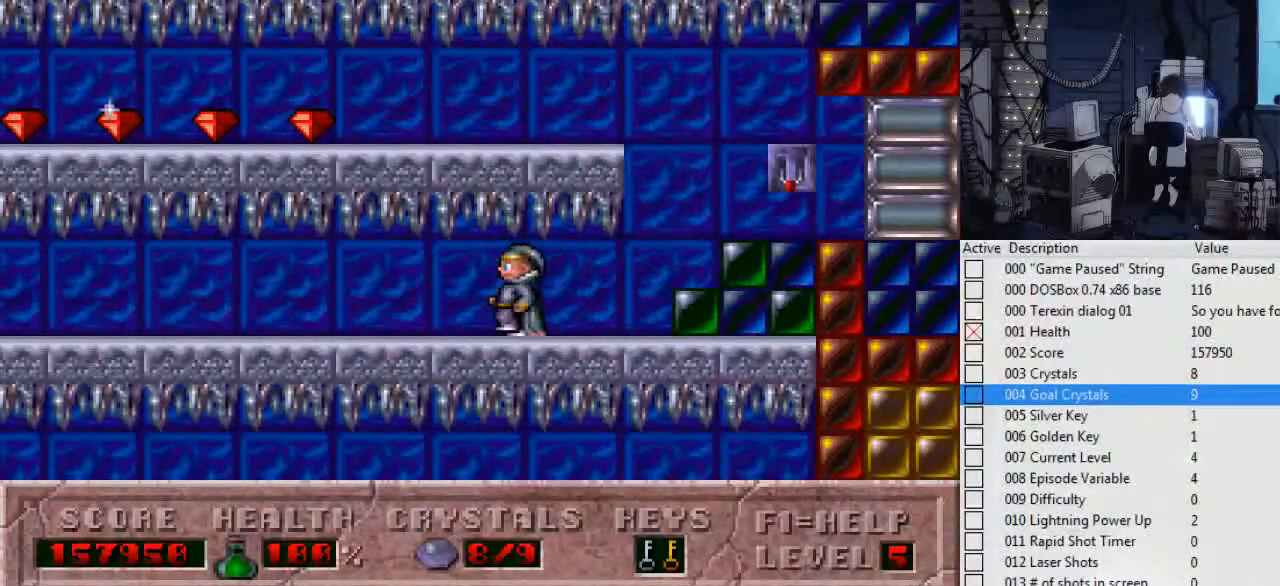
{"keys": ["ctrl_l", "left"], "events": [[400, "ctrl_l", "down"], [400, "left", "down"], [434, "right", "up"]]}
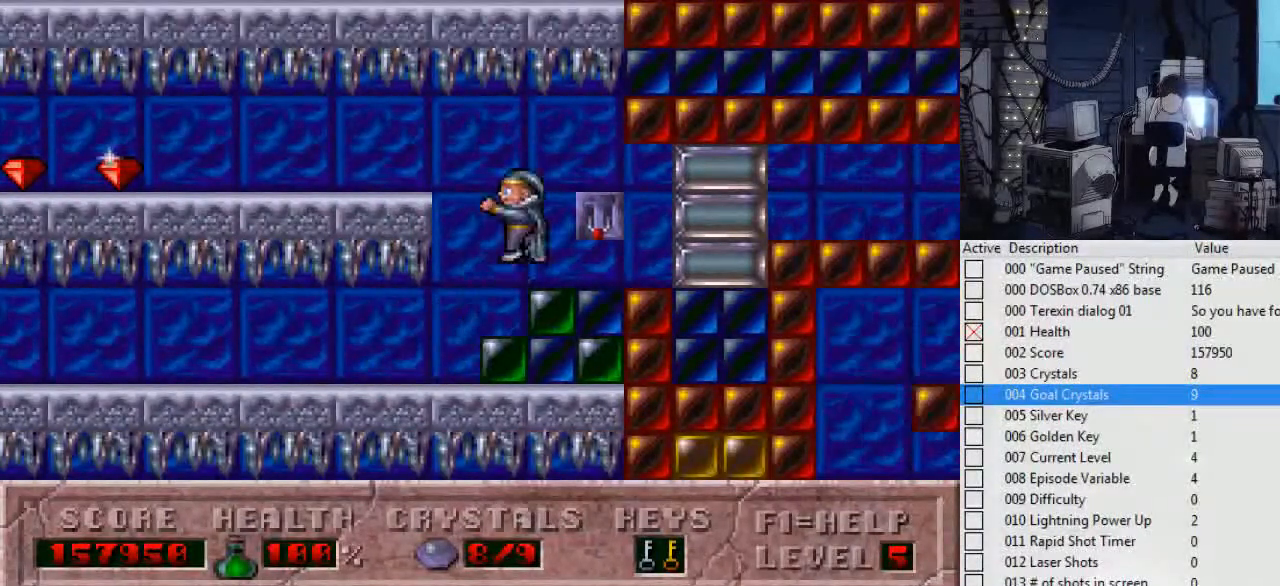
{"keys": ["left"], "events": [[300, "ctrl_l", "up"]]}
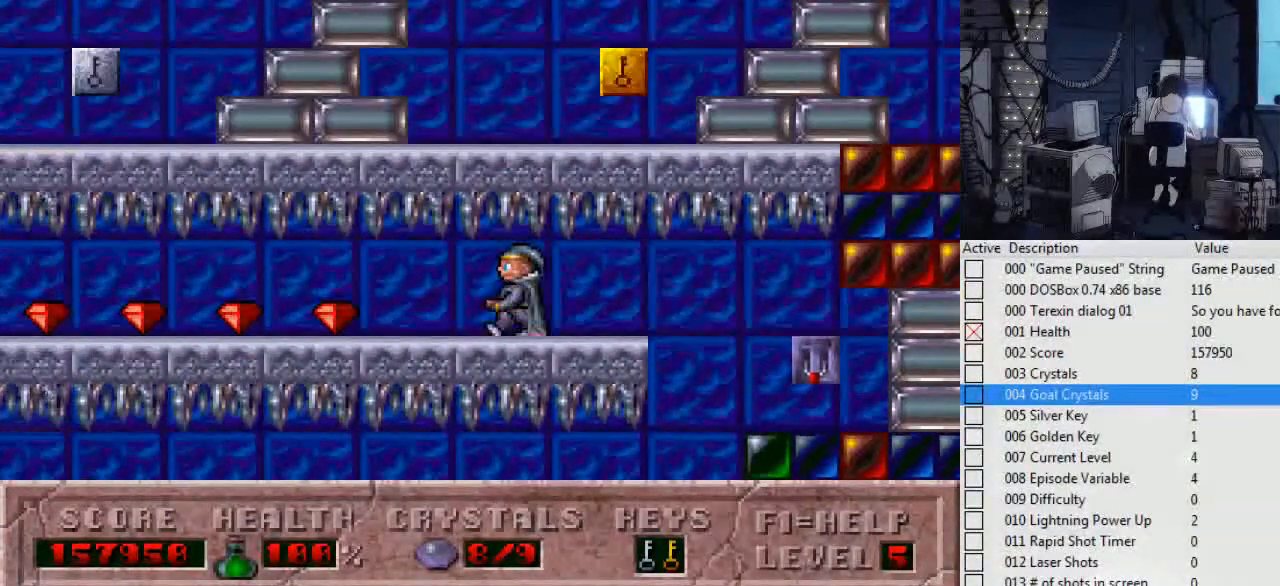
{"keys": ["left"], "events": []}
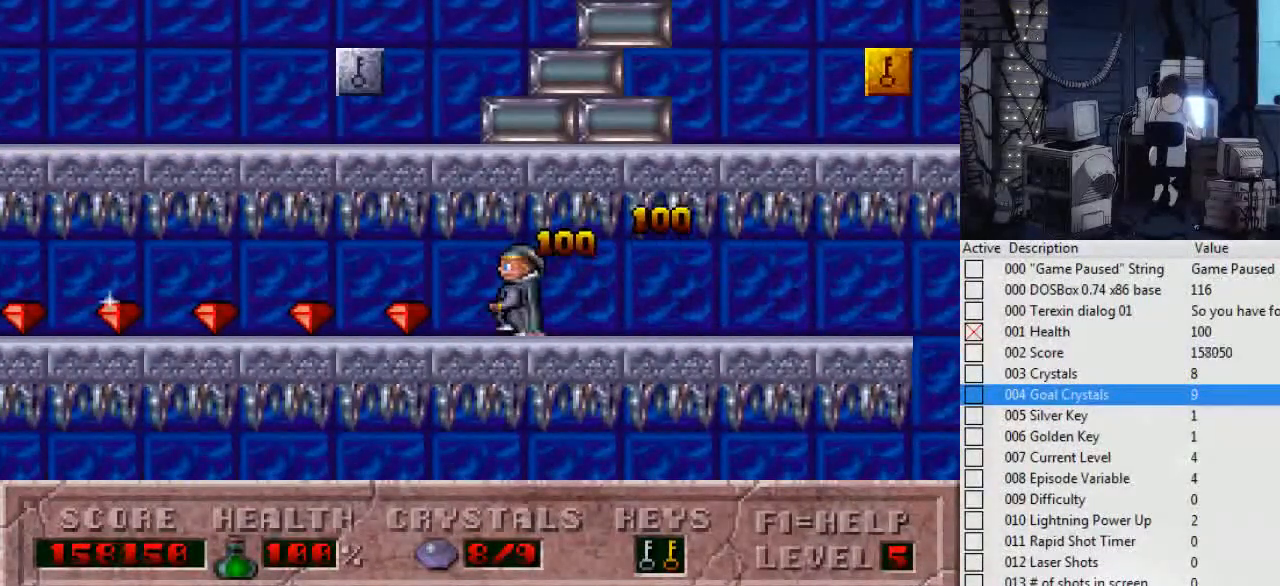
{"keys": ["left"], "events": []}
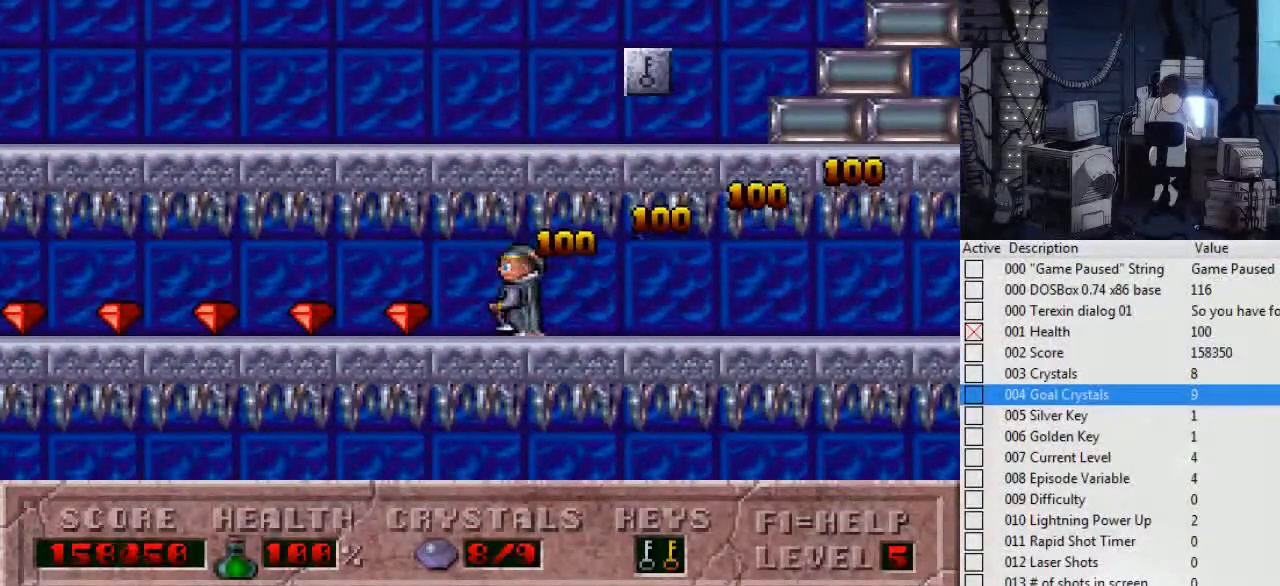
{"keys": ["left"], "events": []}
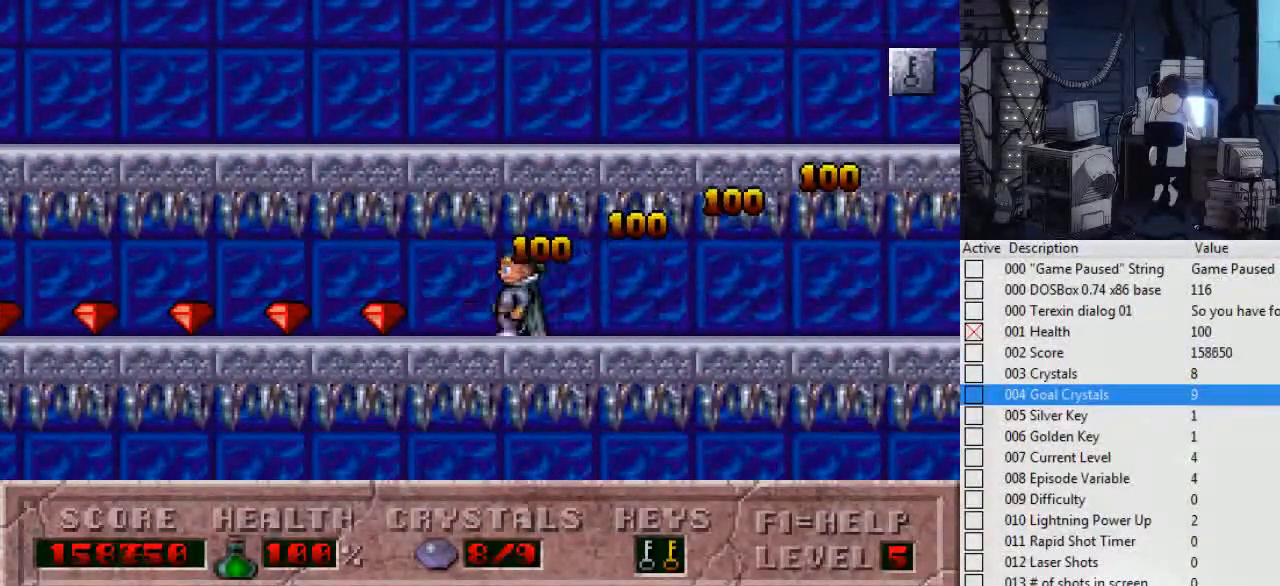
{"keys": ["left"], "events": []}
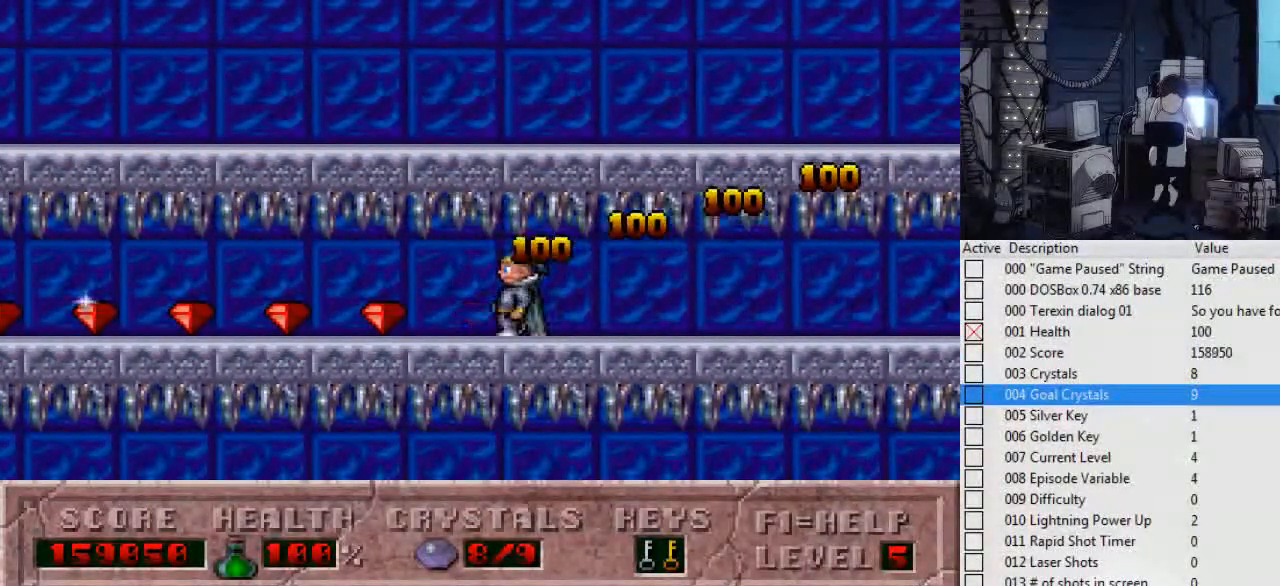
{"keys": ["left"], "events": []}
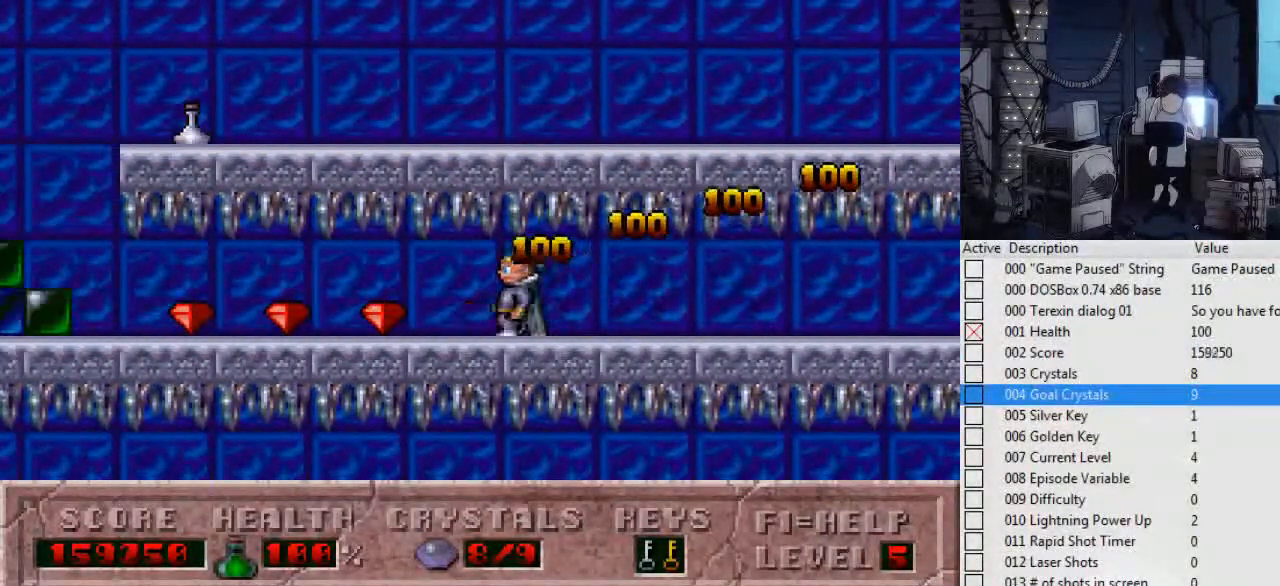
{"keys": ["left"], "events": []}
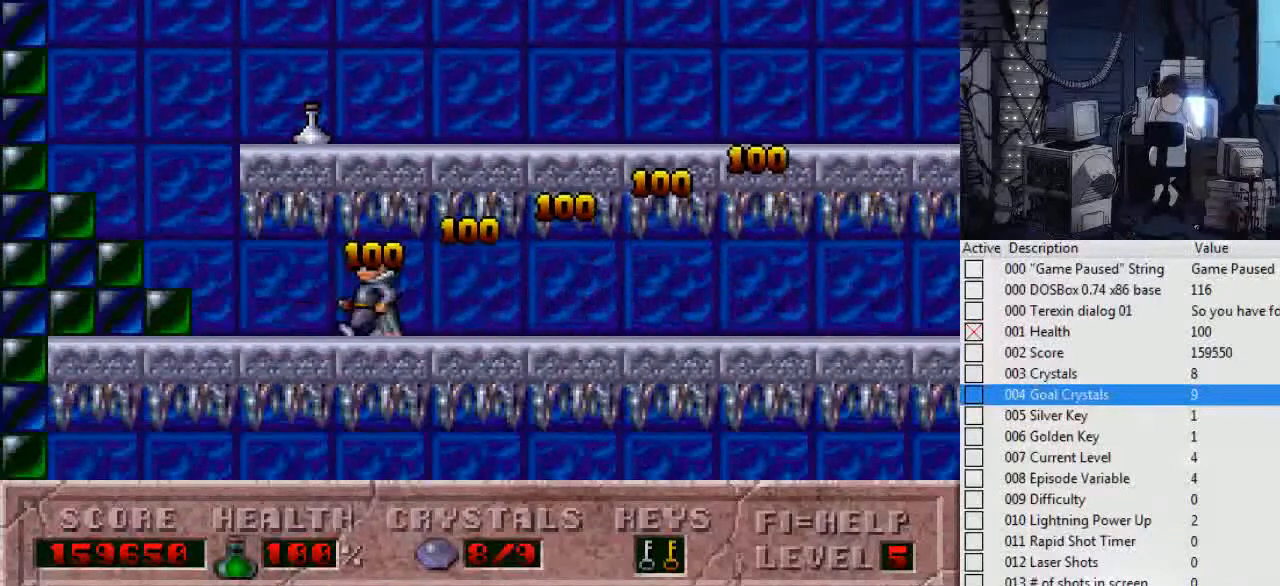
{"keys": ["ctrl_l", "right"], "events": [[400, "right", "down"], [467, "ctrl_l", "down"], [467, "left", "up"]]}
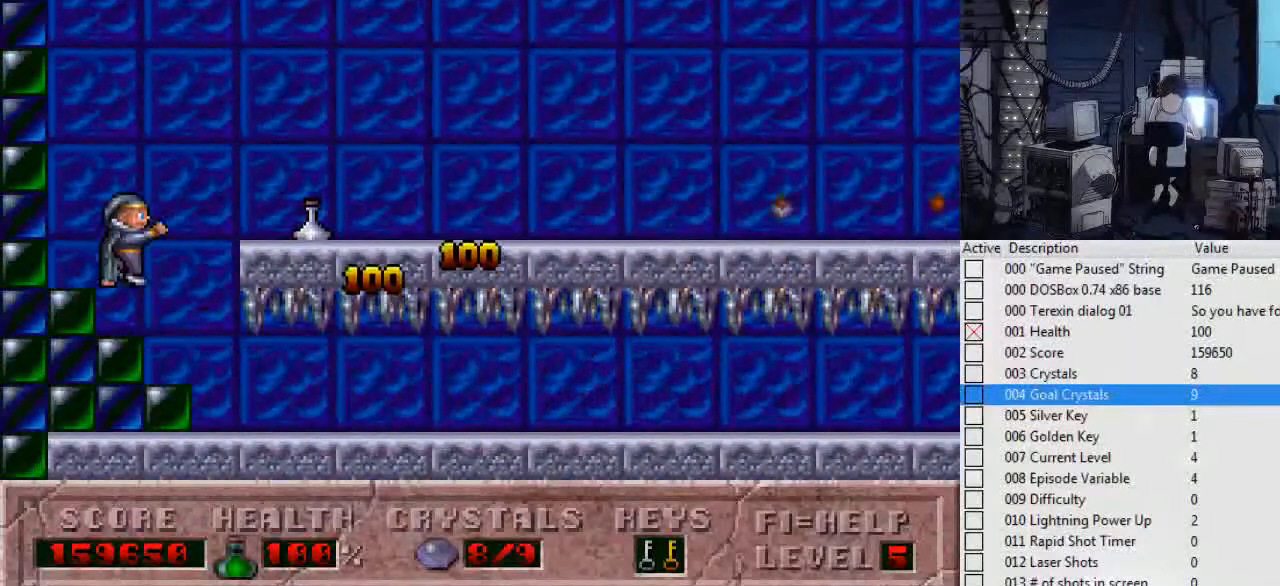
{"keys": ["right"], "events": [[200, "ctrl_l", "up"]]}
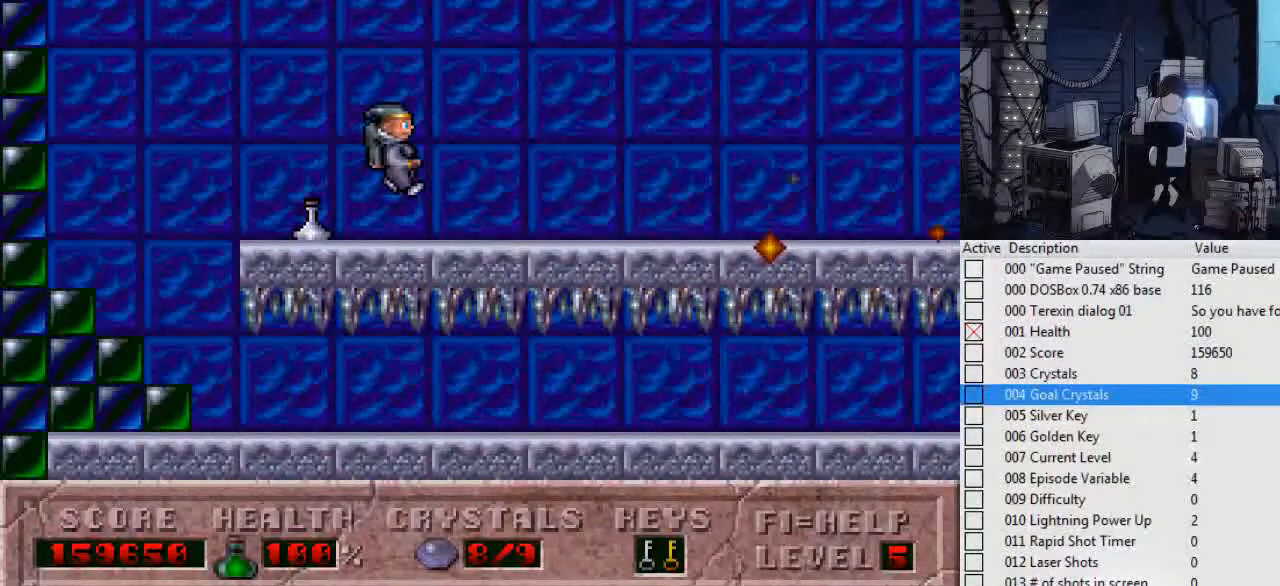
{"keys": ["right"], "events": []}
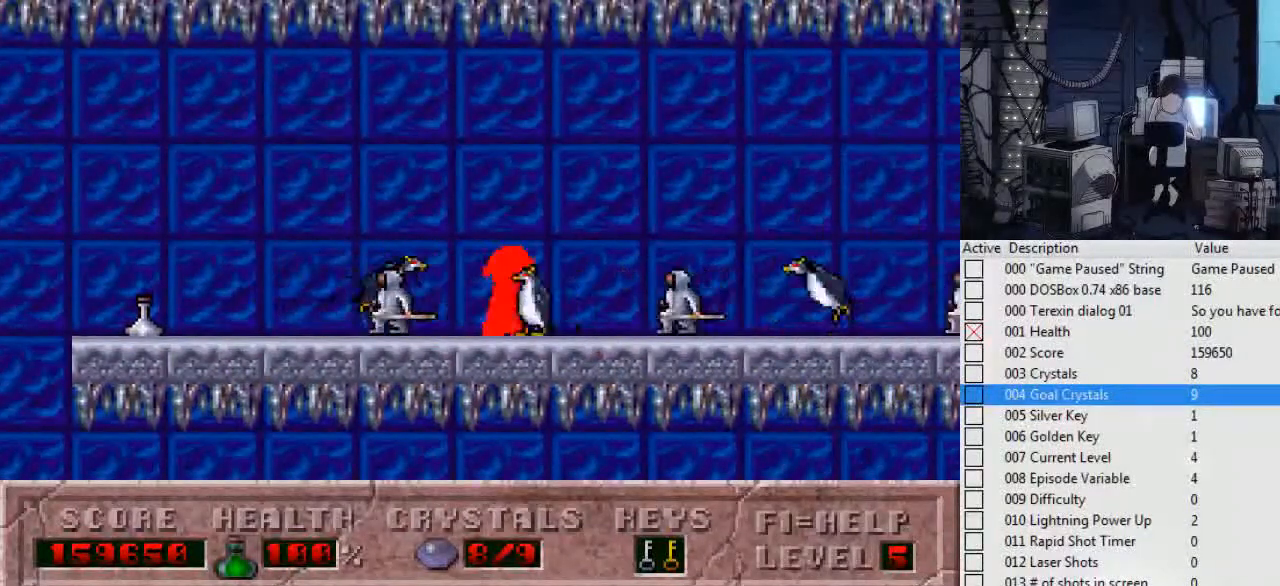
{"keys": ["right"], "events": [[34, "ctrl_l", "down"], [500, "ctrl_l", "up"]]}
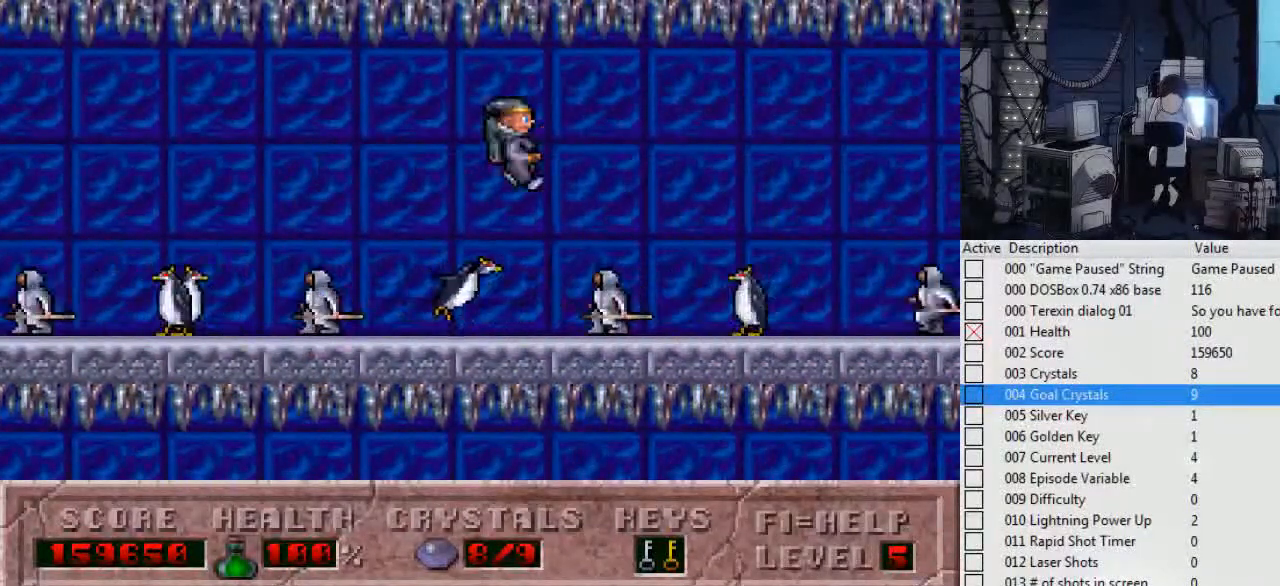
{"keys": ["right"], "events": []}
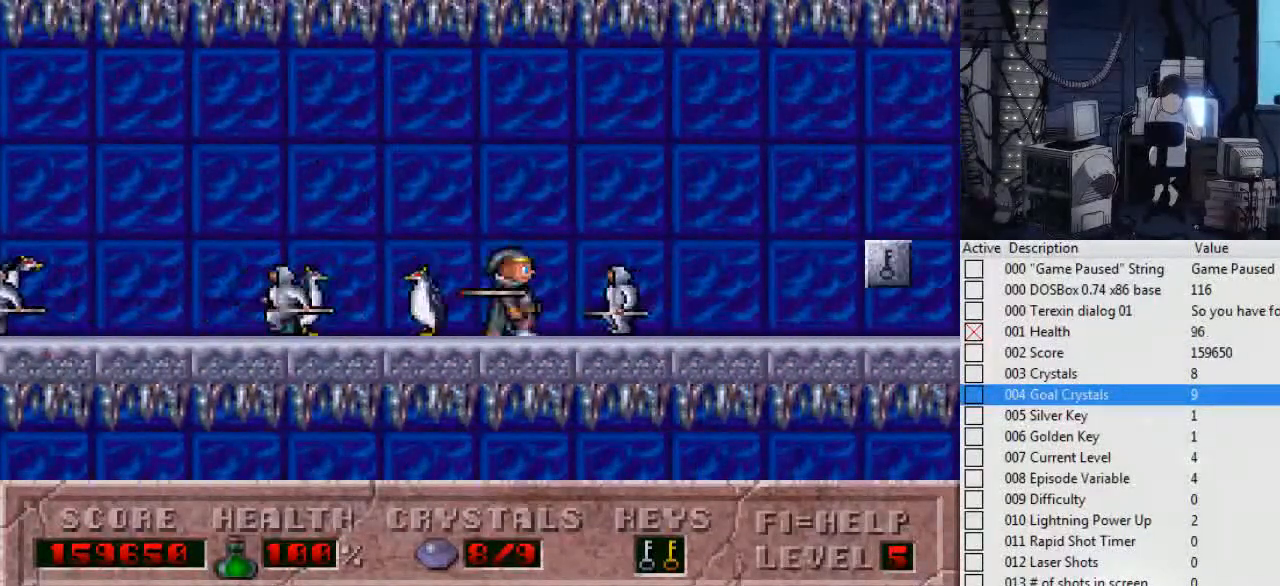
{"keys": ["right"], "events": []}